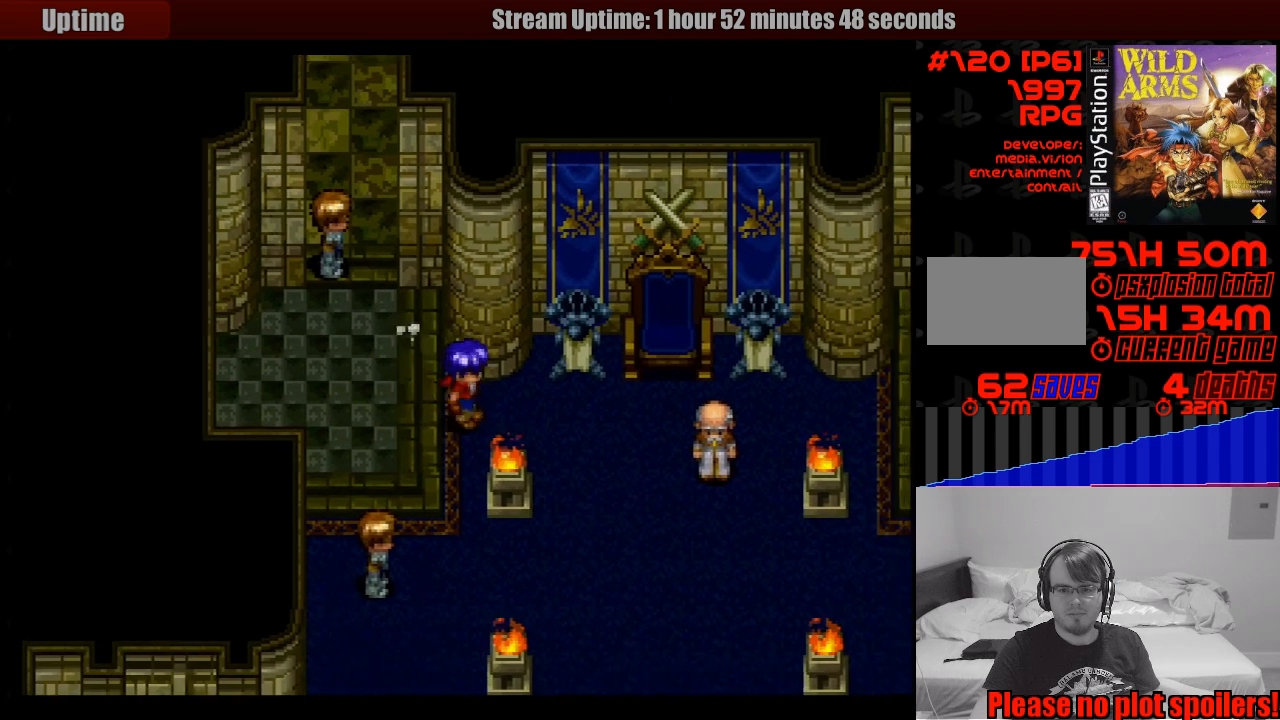
Gameplay with a controller (PlayStation layout); each line is a JSON object with the inputs held at the frame after it. "events" lists button and stick changes between this image and that frame as [ms after this image, input, new state], when the widget could be followed in between. Not read: L3 R3.
{"buttons": ["DPAD_DOWN", "DPAD_RIGHT"], "events": [[283, "DPAD_DOWN", "down"], [333, "DPAD_RIGHT", "up"], [433, "DPAD_RIGHT", "down"]]}
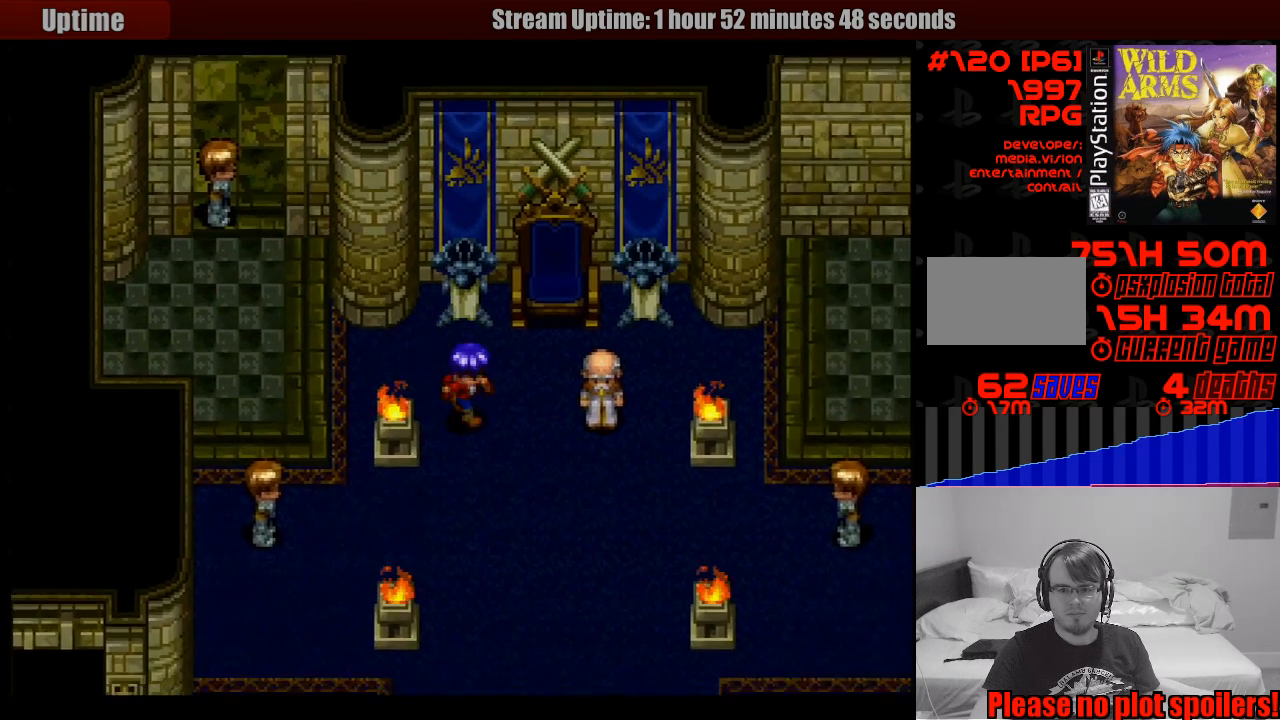
{"buttons": ["DPAD_UP"], "events": [[217, "DPAD_DOWN", "up"], [383, "DPAD_UP", "down"], [433, "DPAD_RIGHT", "up"]]}
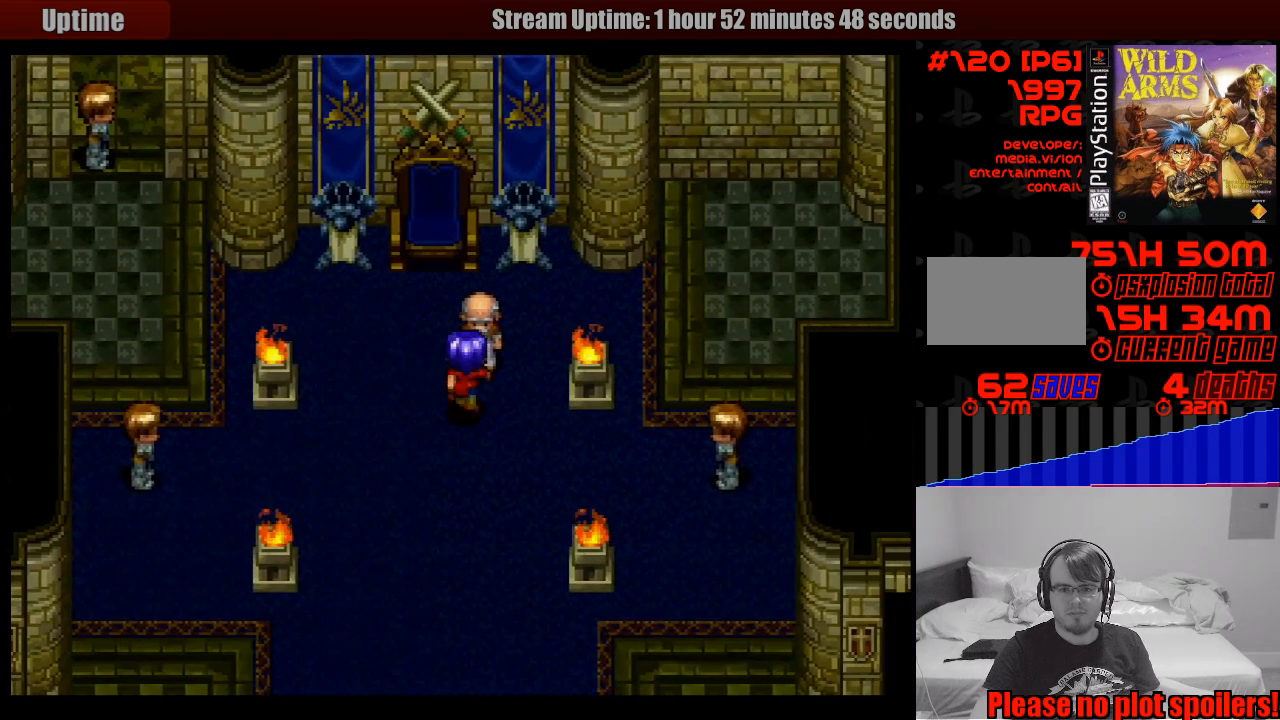
{"buttons": [], "events": [[33, "CROSS", "down"], [117, "DPAD_UP", "up"], [217, "CROSS", "up"]]}
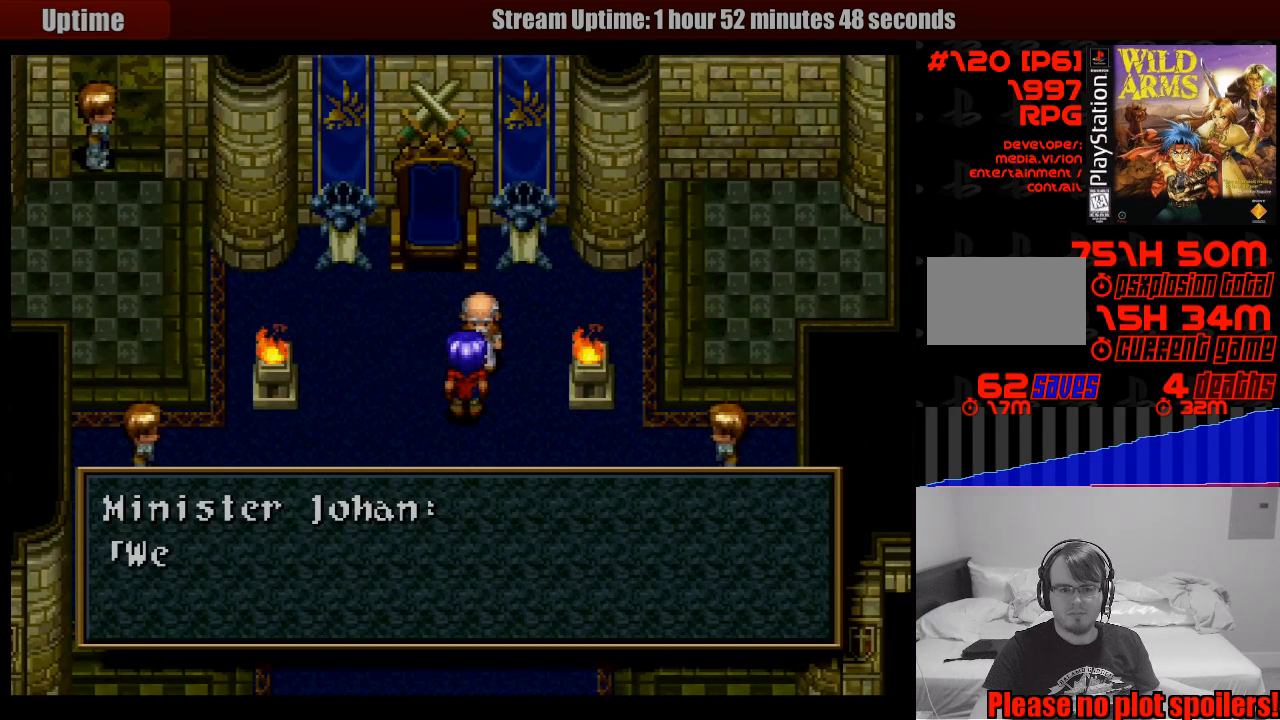
{"buttons": [], "events": []}
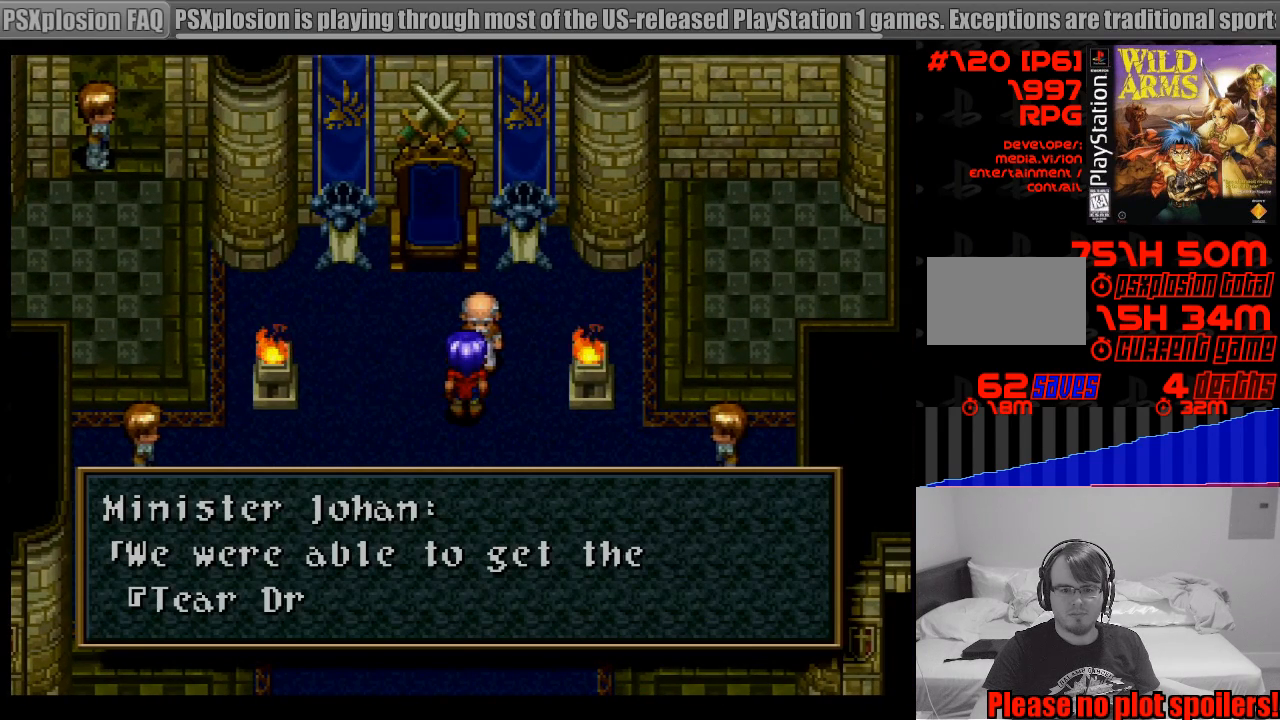
{"buttons": [], "events": []}
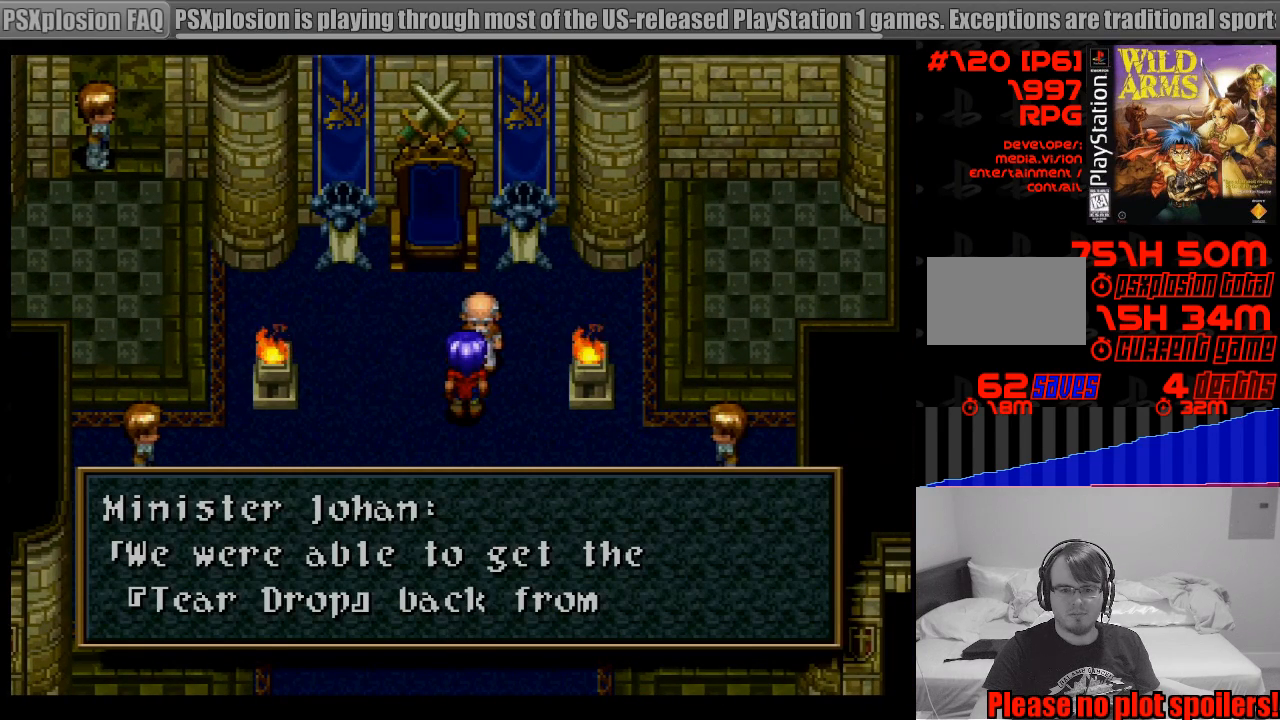
{"buttons": [], "events": [[317, "CROSS", "down"], [500, "CROSS", "up"]]}
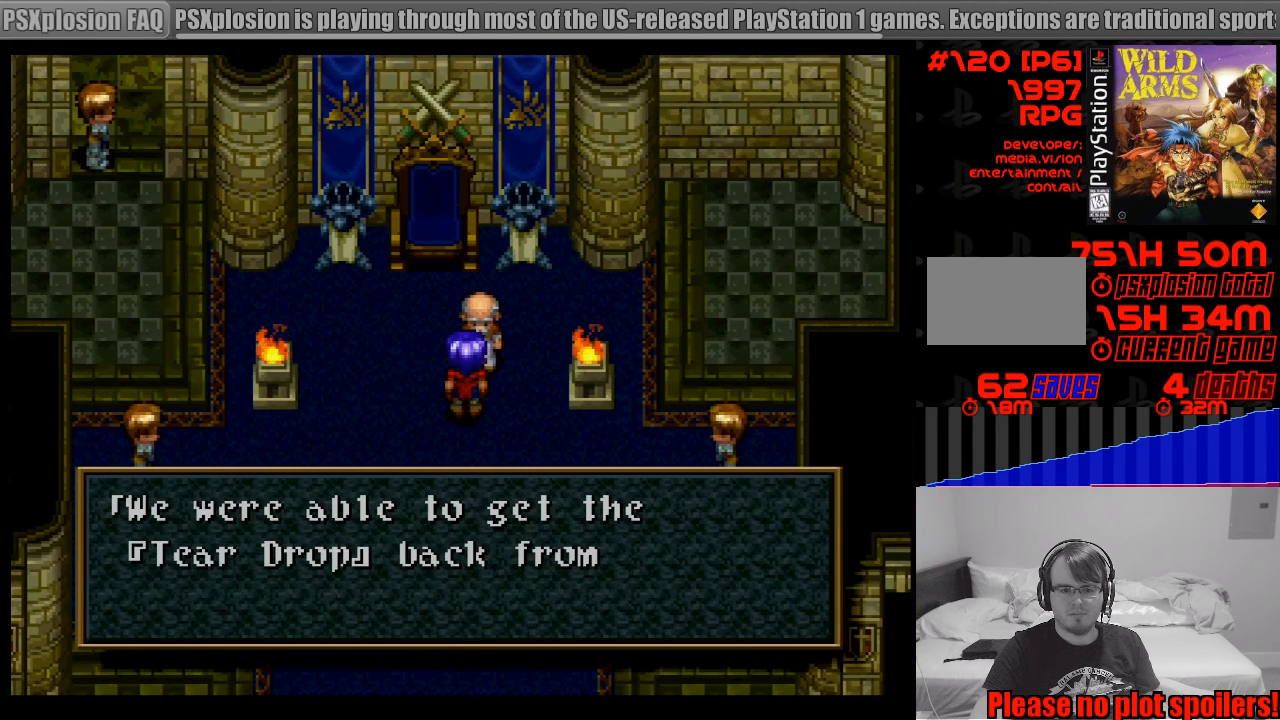
{"buttons": [], "events": []}
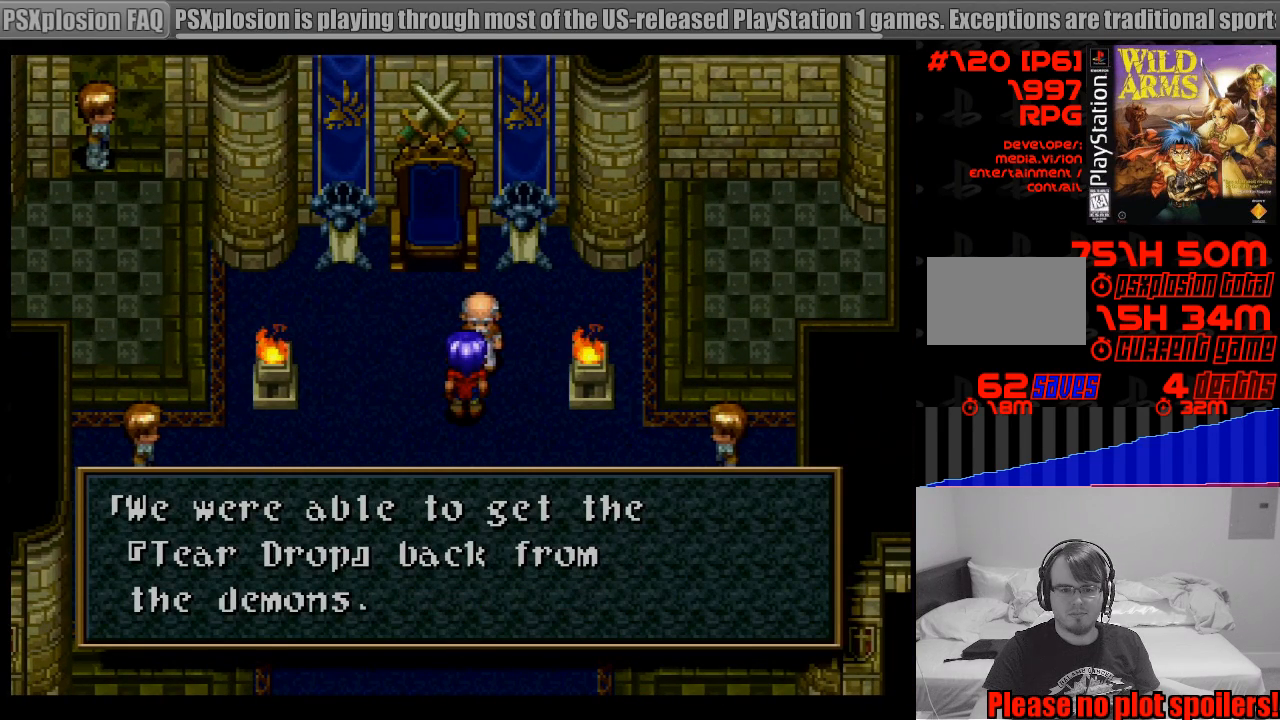
{"buttons": ["CROSS"], "events": [[367, "CROSS", "down"]]}
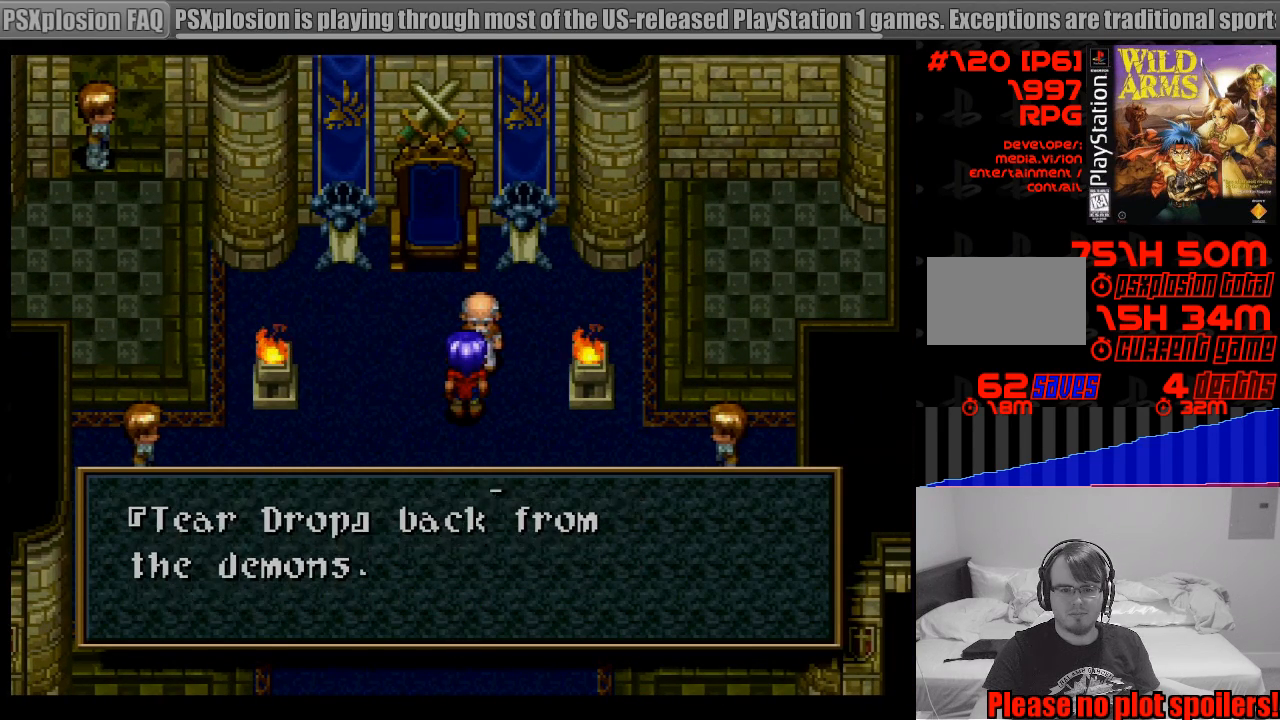
{"buttons": [], "events": [[50, "CROSS", "up"]]}
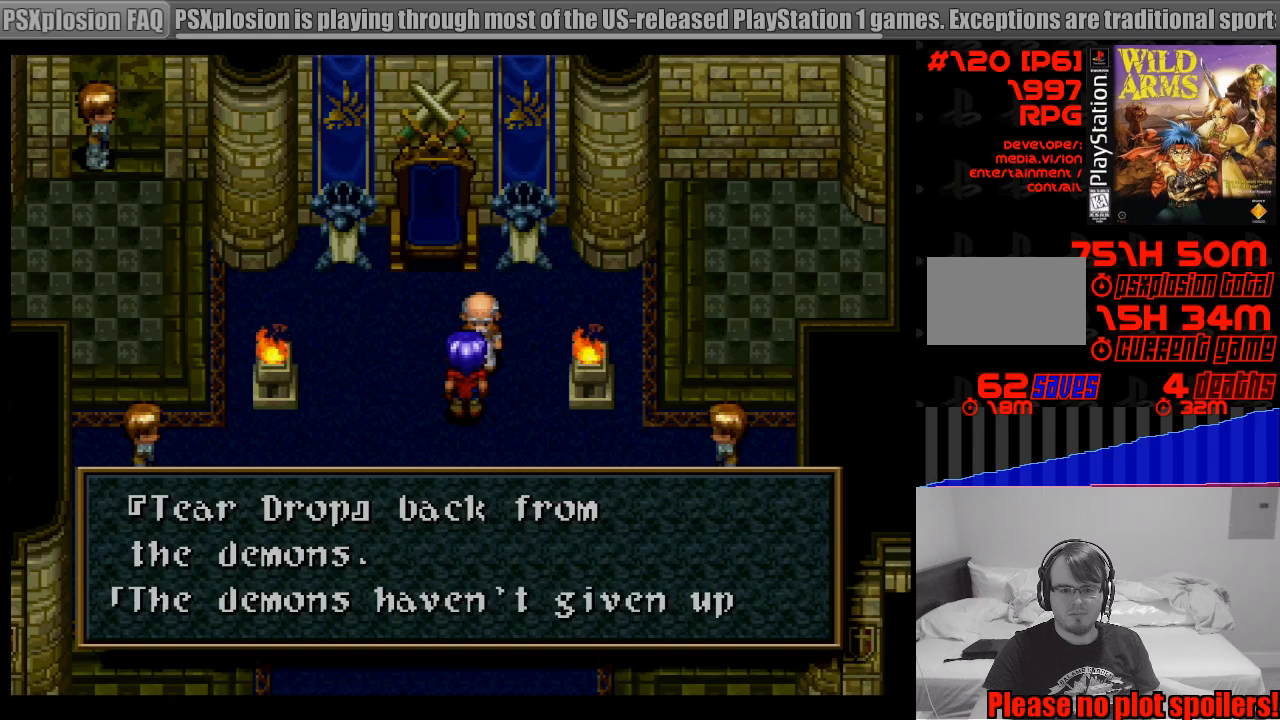
{"buttons": [], "events": []}
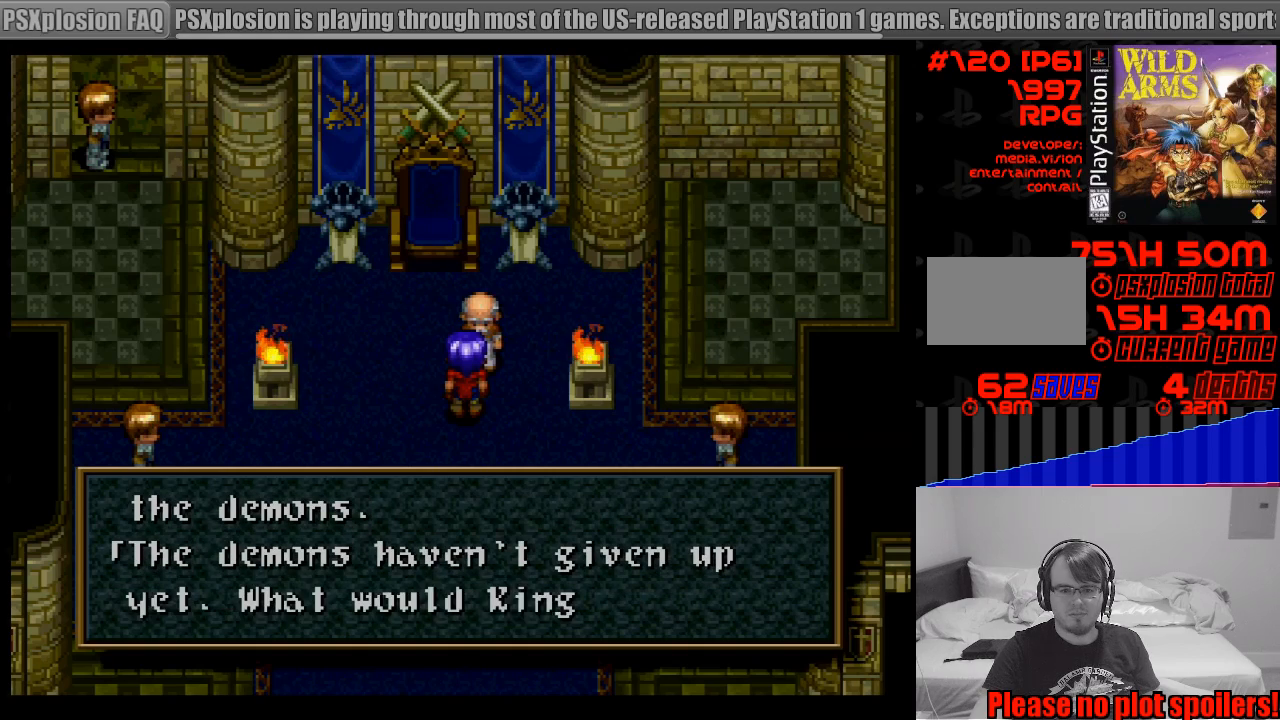
{"buttons": [], "events": []}
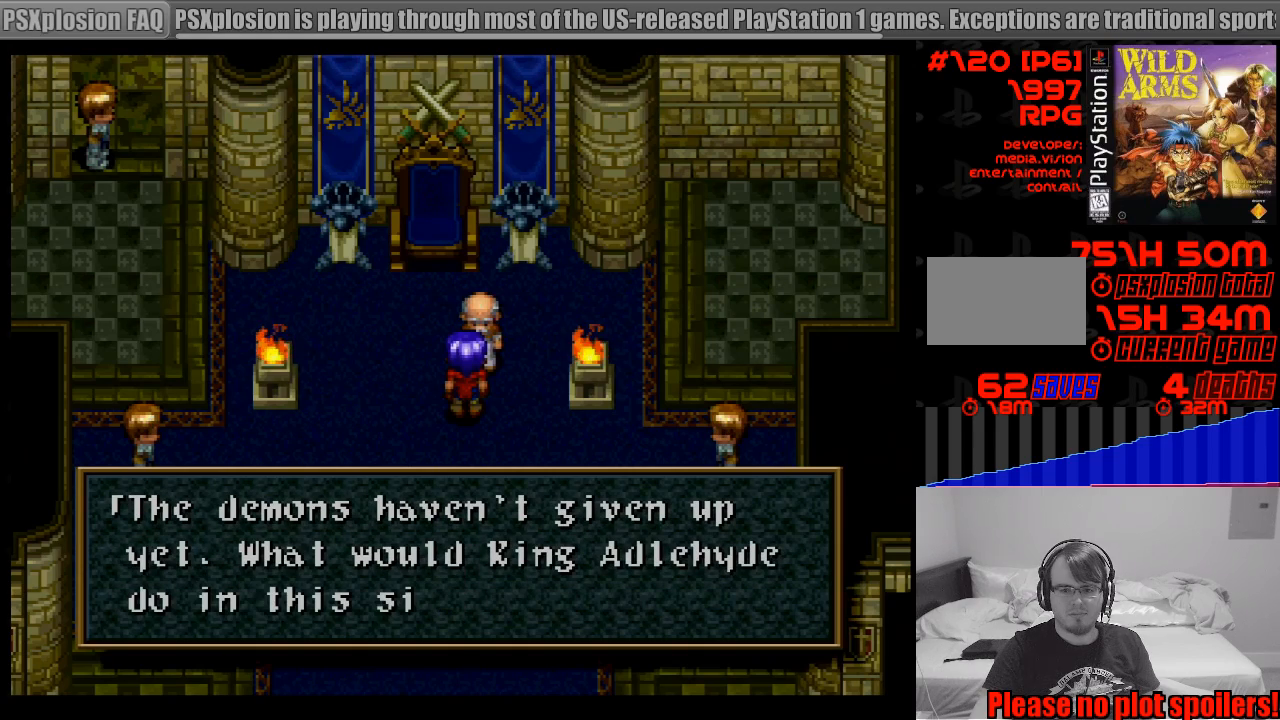
{"buttons": [], "events": []}
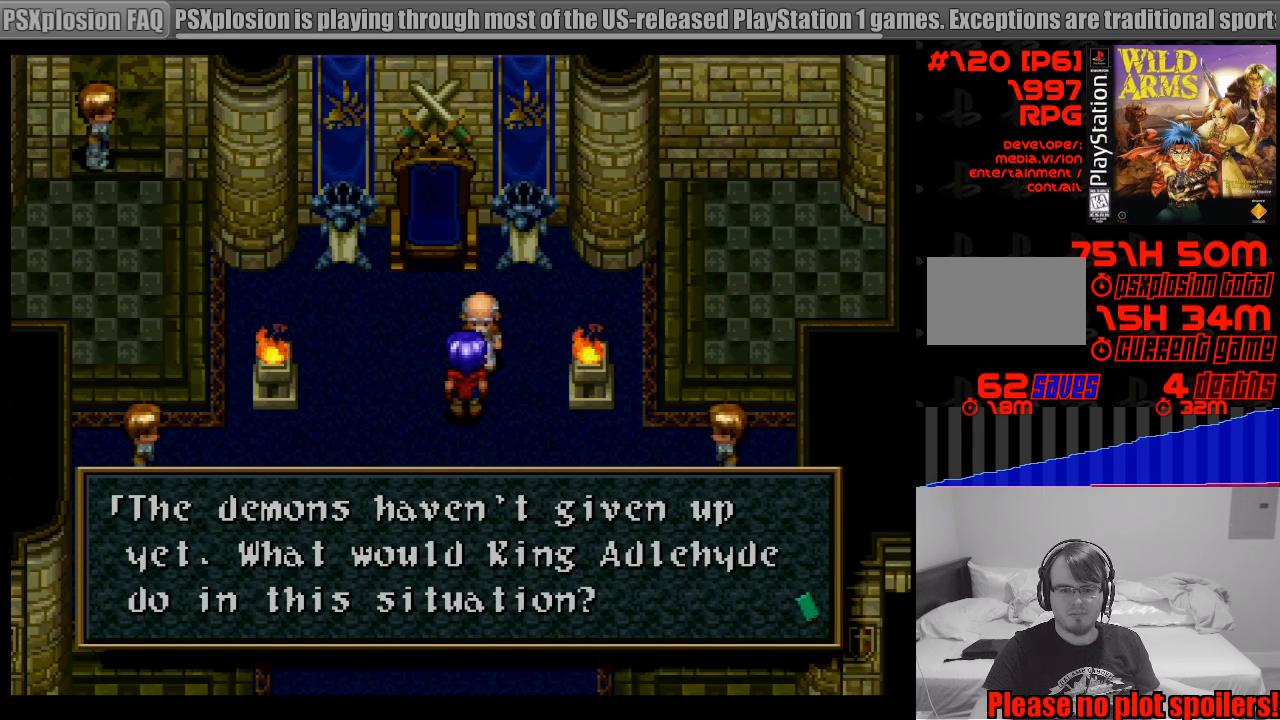
{"buttons": [], "events": [[67, "CROSS", "down"], [250, "CROSS", "up"]]}
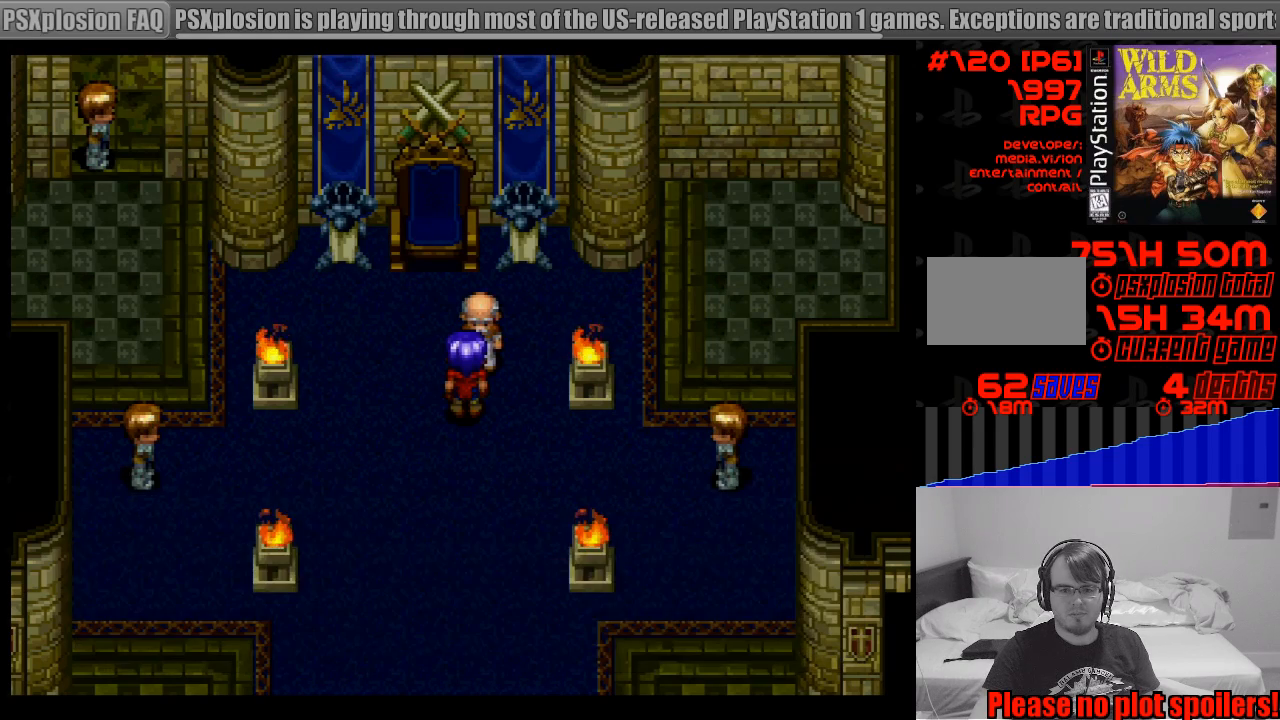
{"buttons": ["CROSS", "DPAD_DOWN"], "events": [[67, "DPAD_LEFT", "down"], [83, "DPAD_DOWN", "down"], [217, "DPAD_LEFT", "up"], [267, "CROSS", "down"]]}
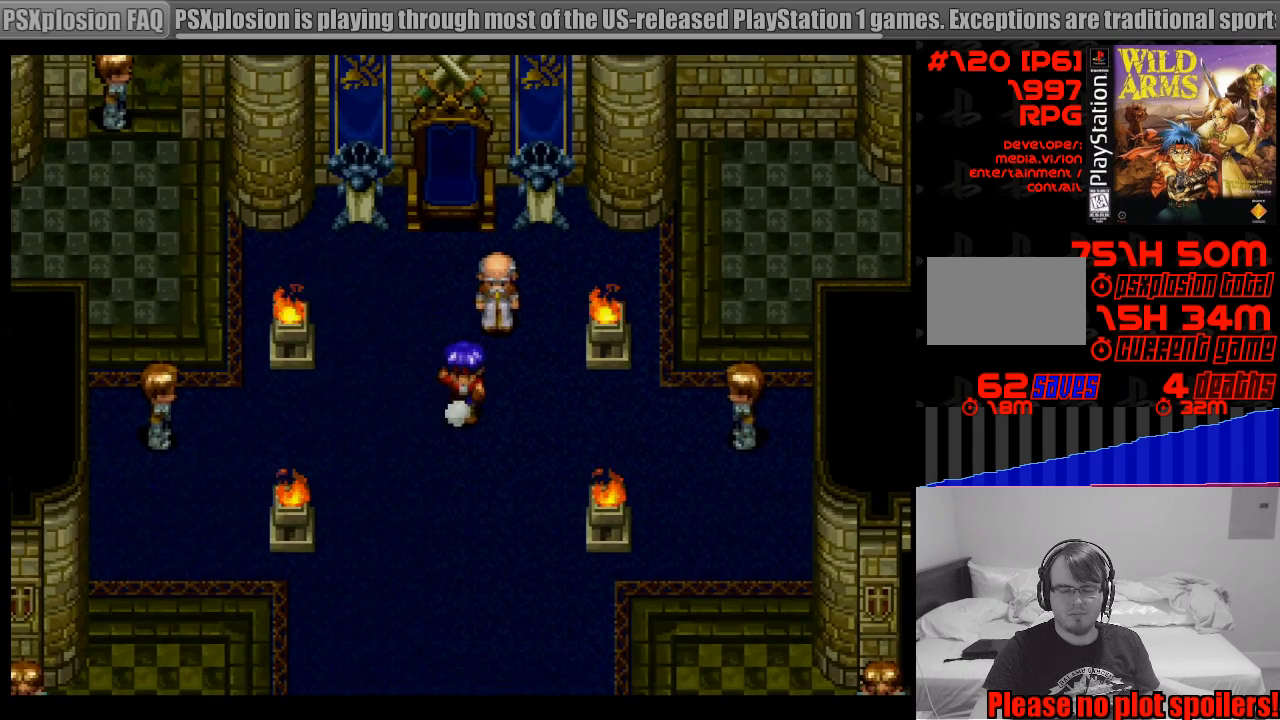
{"buttons": ["CROSS", "DPAD_DOWN"], "events": []}
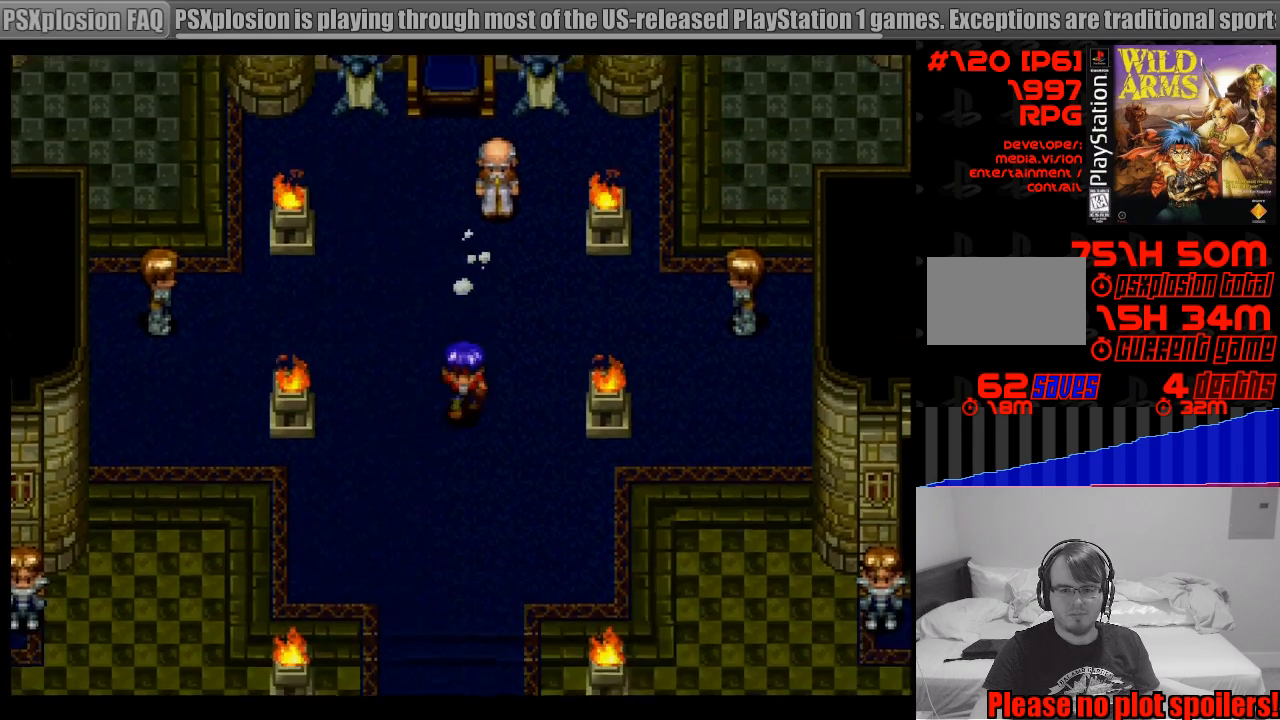
{"buttons": ["CROSS", "DPAD_DOWN"], "events": []}
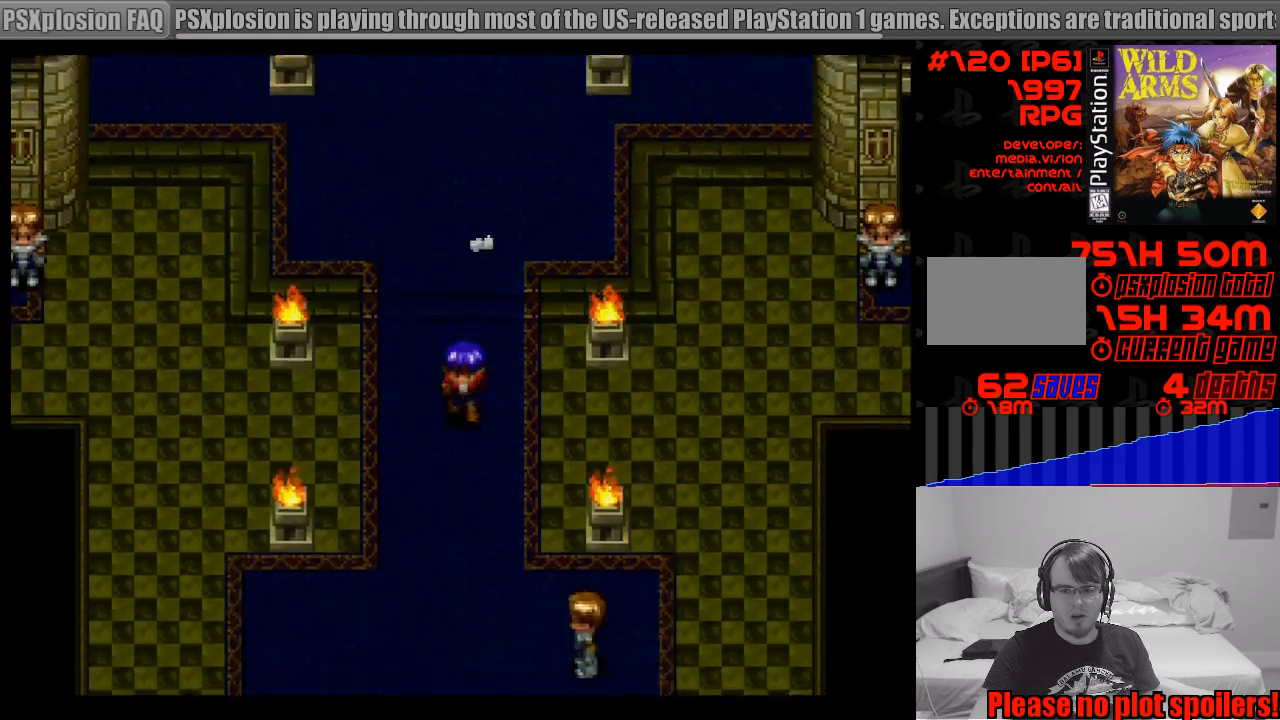
{"buttons": ["CROSS", "DPAD_DOWN"], "events": []}
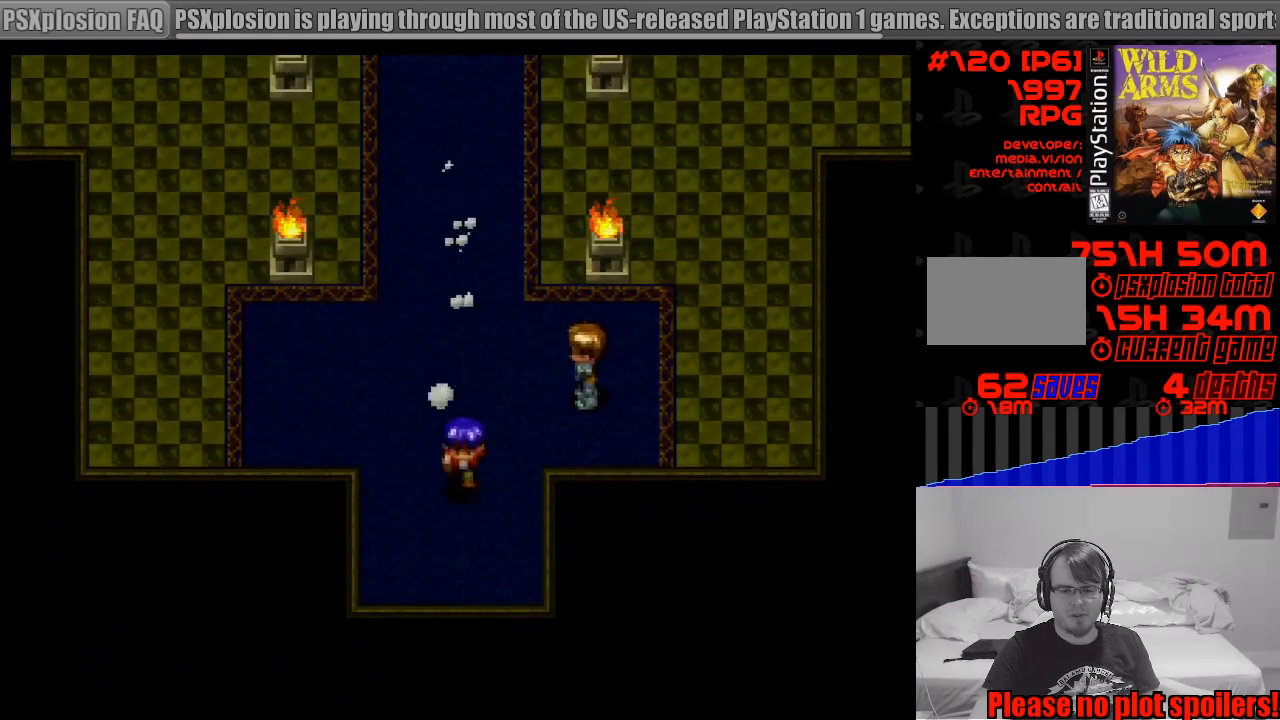
{"buttons": ["CROSS", "DPAD_DOWN"], "events": []}
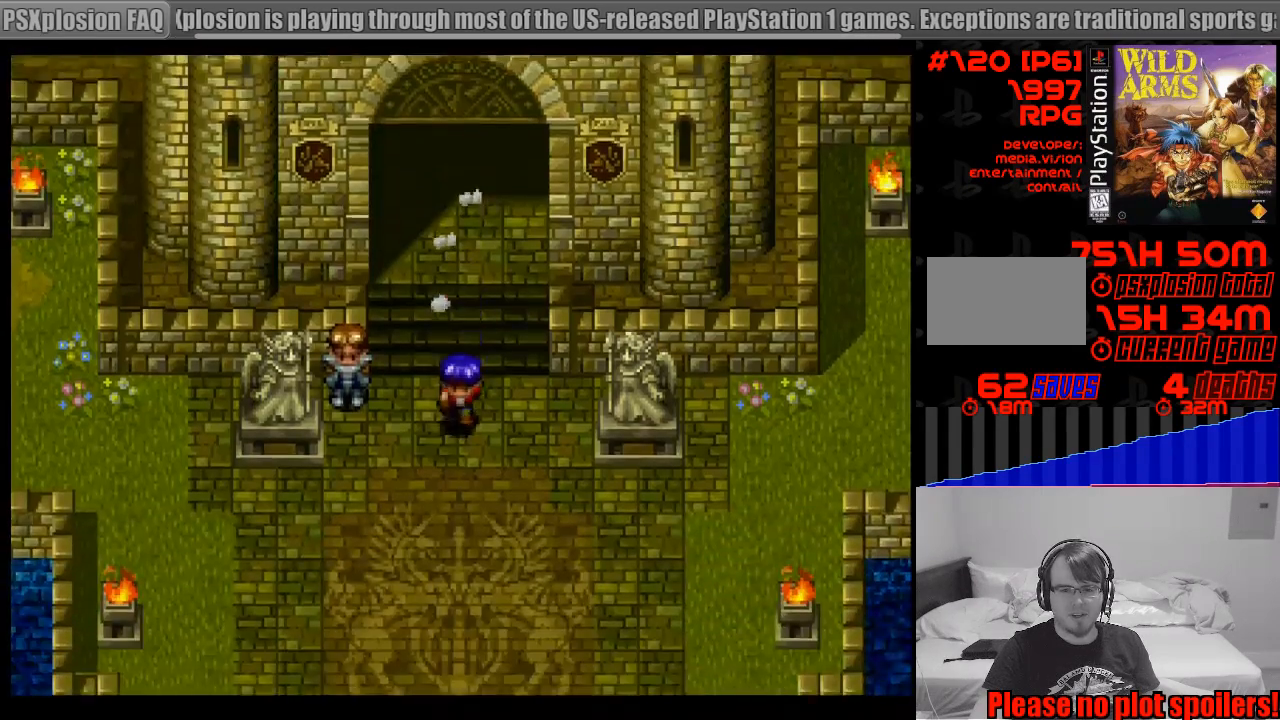
{"buttons": ["CROSS", "DPAD_DOWN"], "events": []}
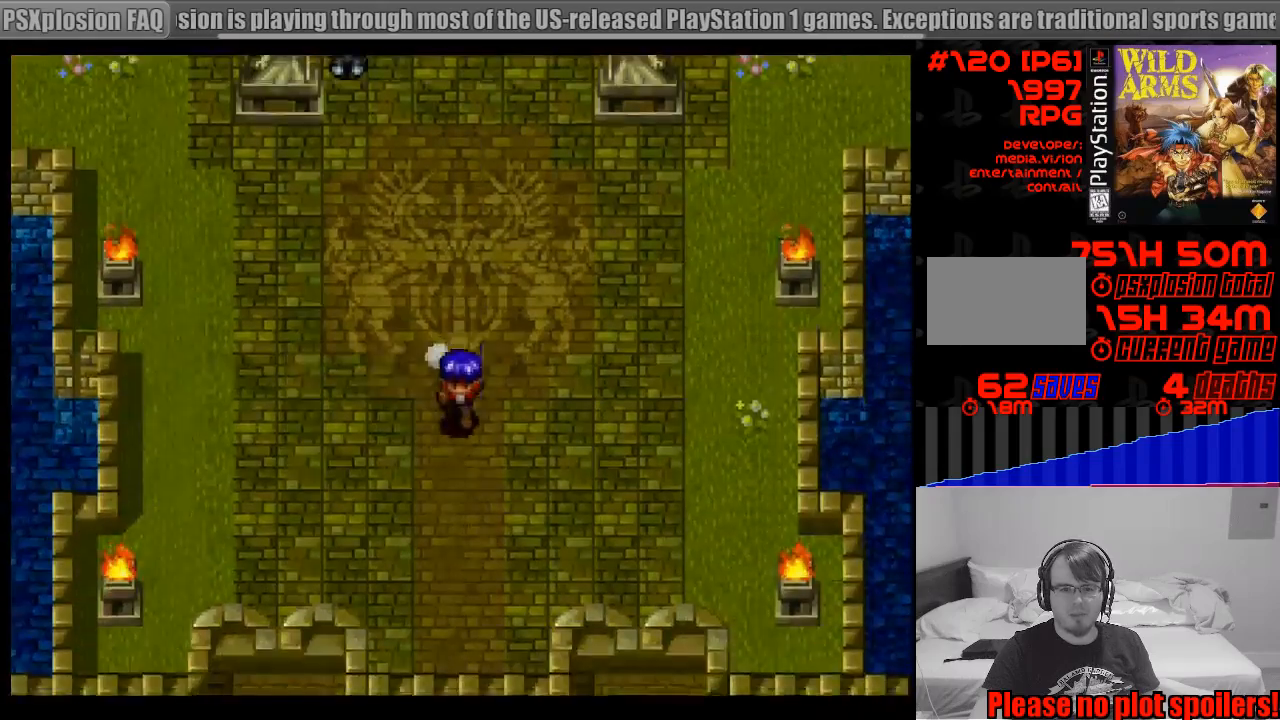
{"buttons": ["CROSS", "DPAD_DOWN"], "events": []}
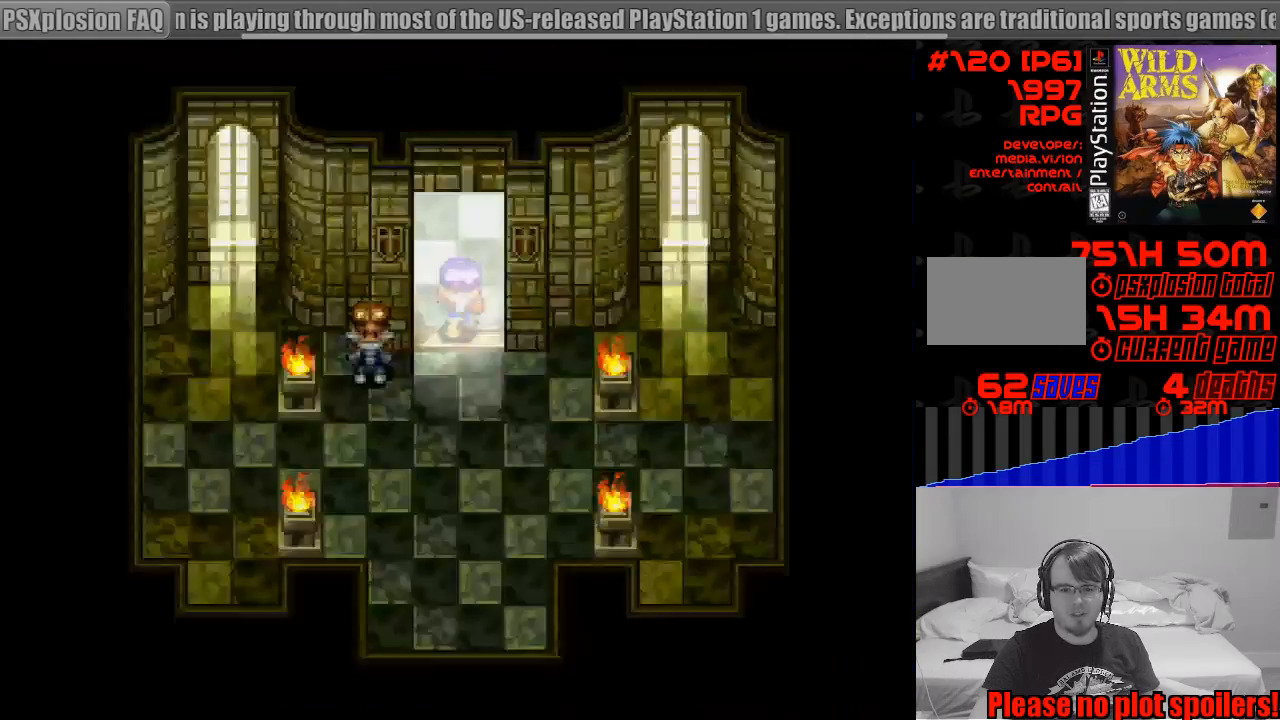
{"buttons": ["CROSS", "DPAD_DOWN"], "events": []}
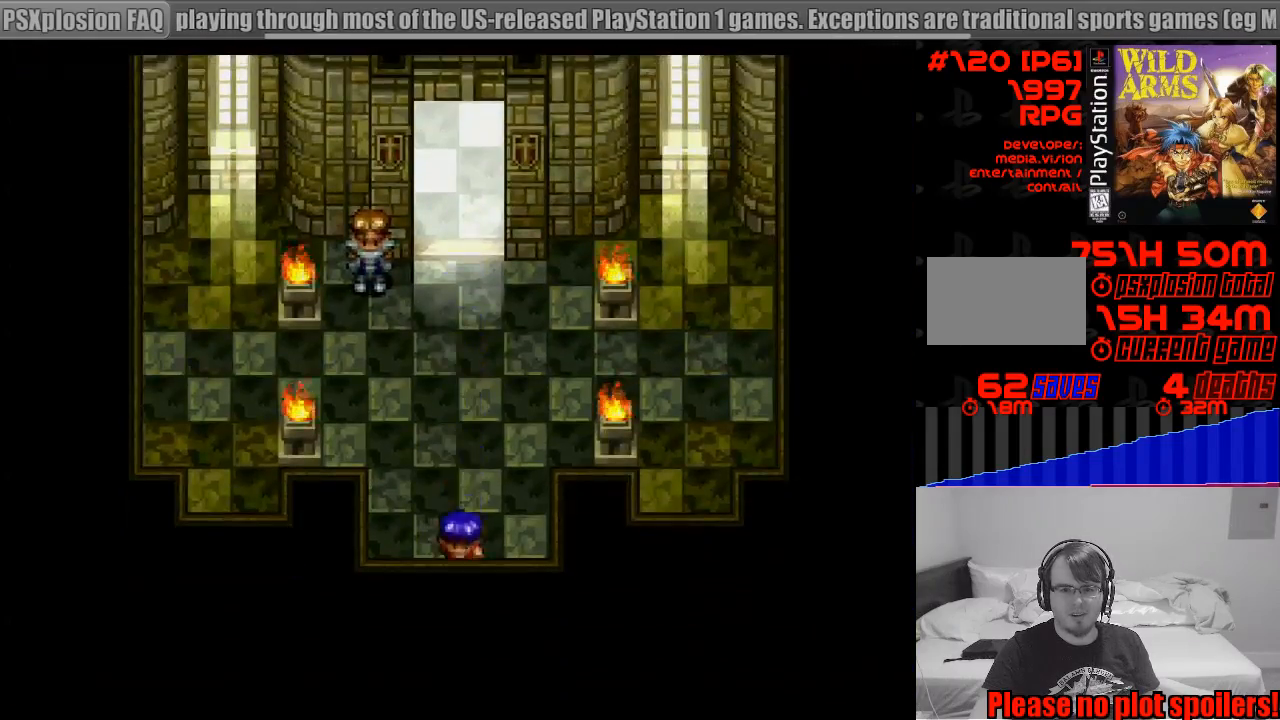
{"buttons": ["CROSS", "DPAD_DOWN"], "events": []}
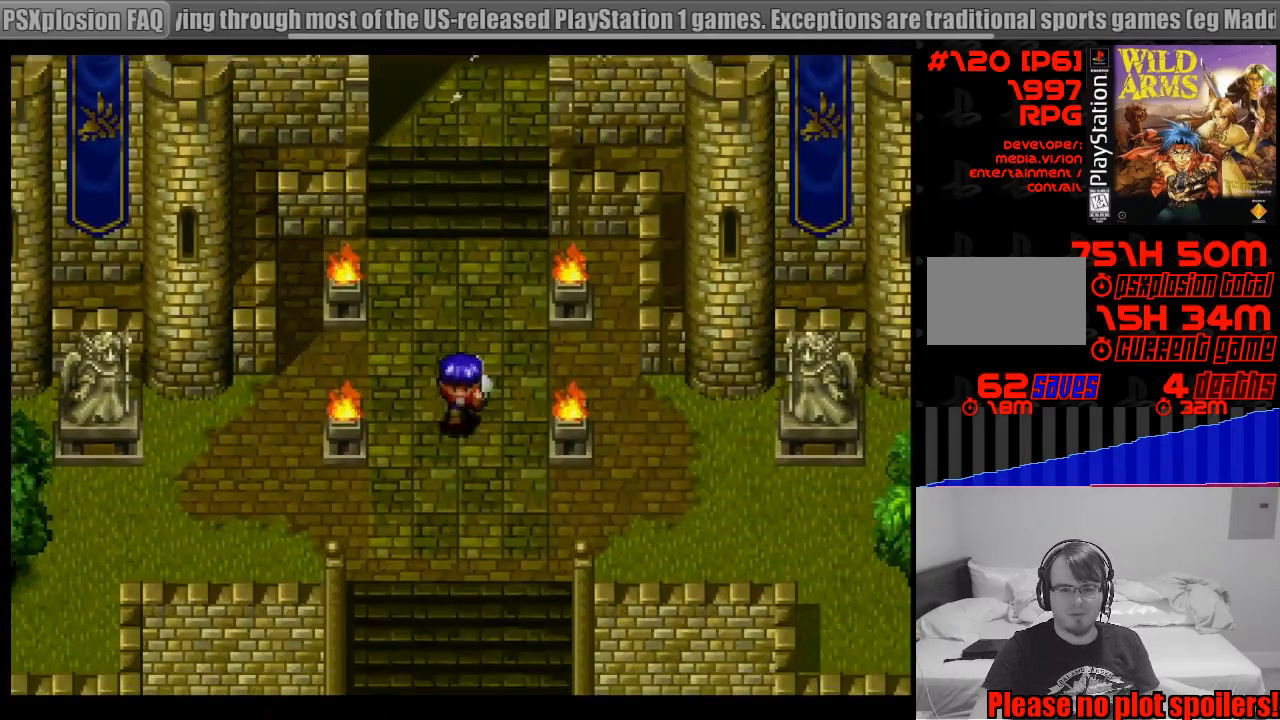
{"buttons": ["CROSS", "DPAD_DOWN"], "events": []}
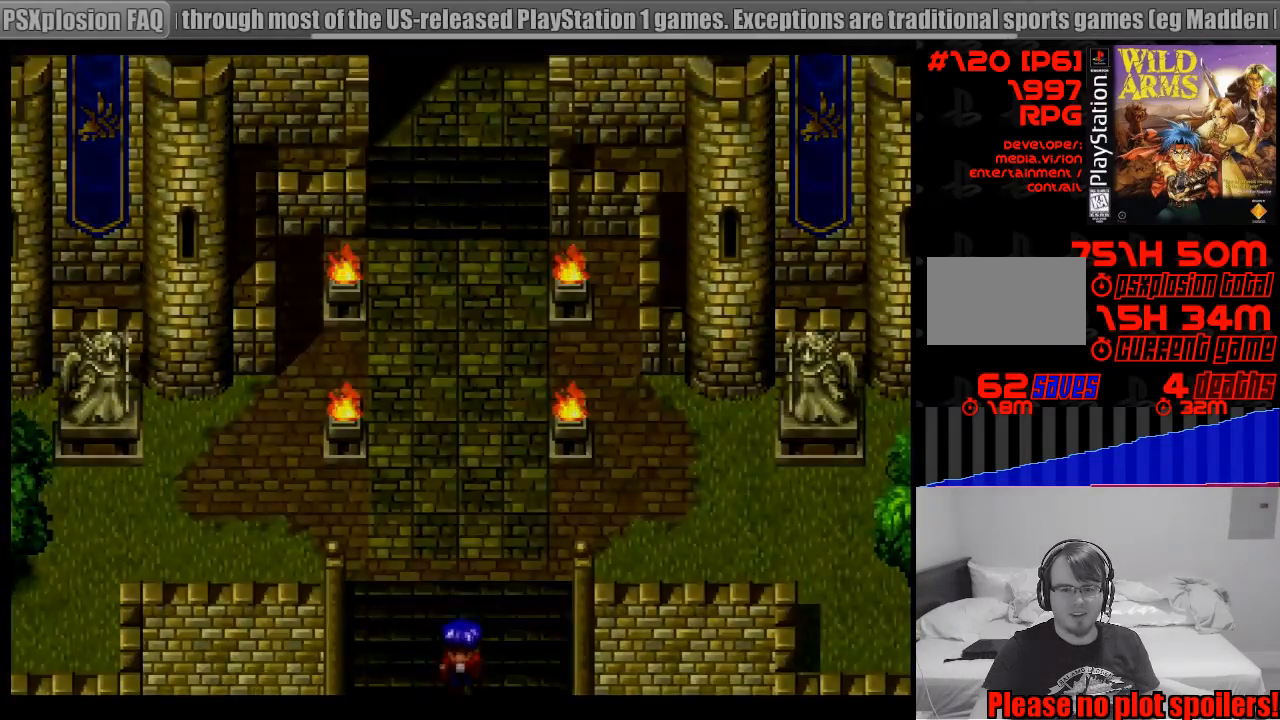
{"buttons": [], "events": [[333, "DPAD_DOWN", "up"], [450, "CROSS", "up"]]}